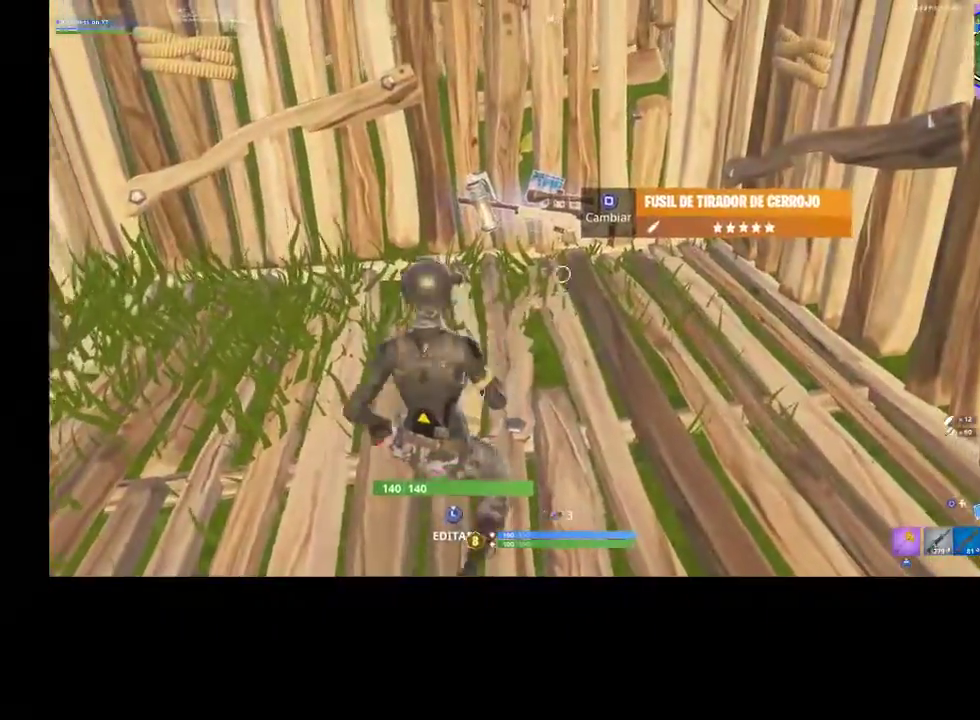
Gameplay with a controller (PlayStation layout); each line is a JSON object with the inputs held at the frame after it. "events" lists button and stick changes between this image and that frame as [ms after this image, input, new state], when the widget could be followed in between.
{"buttons": [], "left_stick": "left", "right_stick": "center", "events": [[67, "left_stick", "up-right"], [100, "R1", "down"], [100, "R2", "down"], [133, "right_stick", "up-left"], [167, "R1", "up"], [167, "R2", "up"], [267, "R3", "down"], [267, "right_stick", "center"], [333, "left_stick", "center"], [400, "R3", "up"], [400, "left_stick", "left"], [400, "right_stick", "up"], [500, "right_stick", "center"]]}
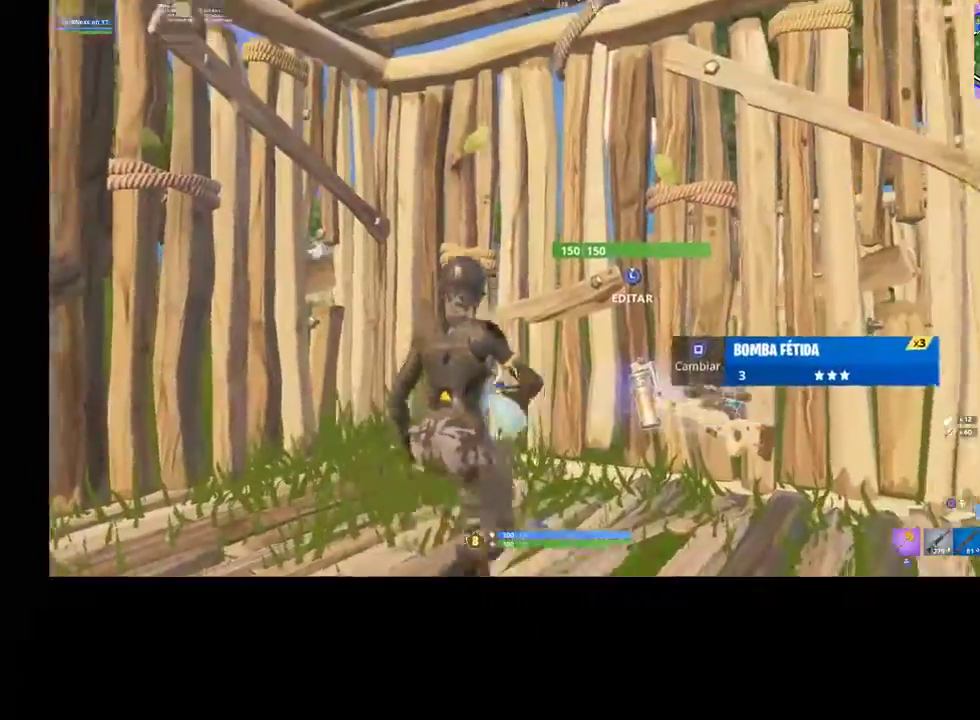
{"buttons": ["R3"], "left_stick": "right", "right_stick": "center", "events": [[100, "R1", "down"], [100, "left_stick", "center"], [167, "R1", "up"], [167, "left_stick", "right"], [467, "R3", "down"]]}
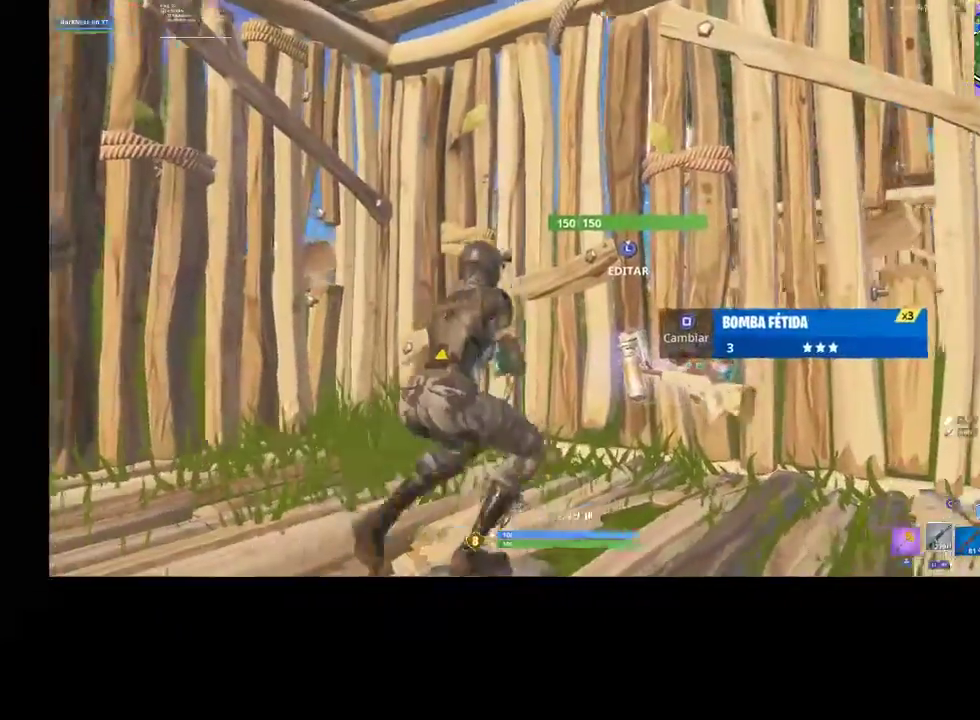
{"buttons": [], "left_stick": "up", "right_stick": "center", "events": [[67, "left_stick", "center"], [100, "R3", "up"], [167, "right_stick", "down"], [367, "right_stick", "center"], [400, "left_stick", "up"]]}
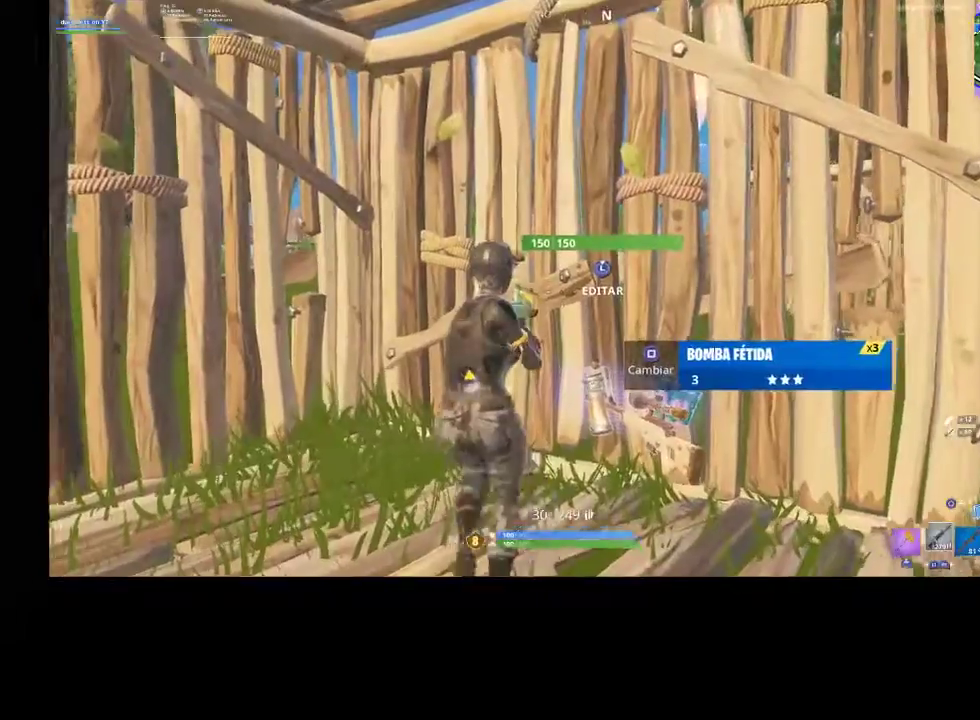
{"buttons": [], "left_stick": "down", "right_stick": "center", "events": [[67, "left_stick", "center"], [267, "right_stick", "down"], [400, "left_stick", "down"], [433, "right_stick", "center"]]}
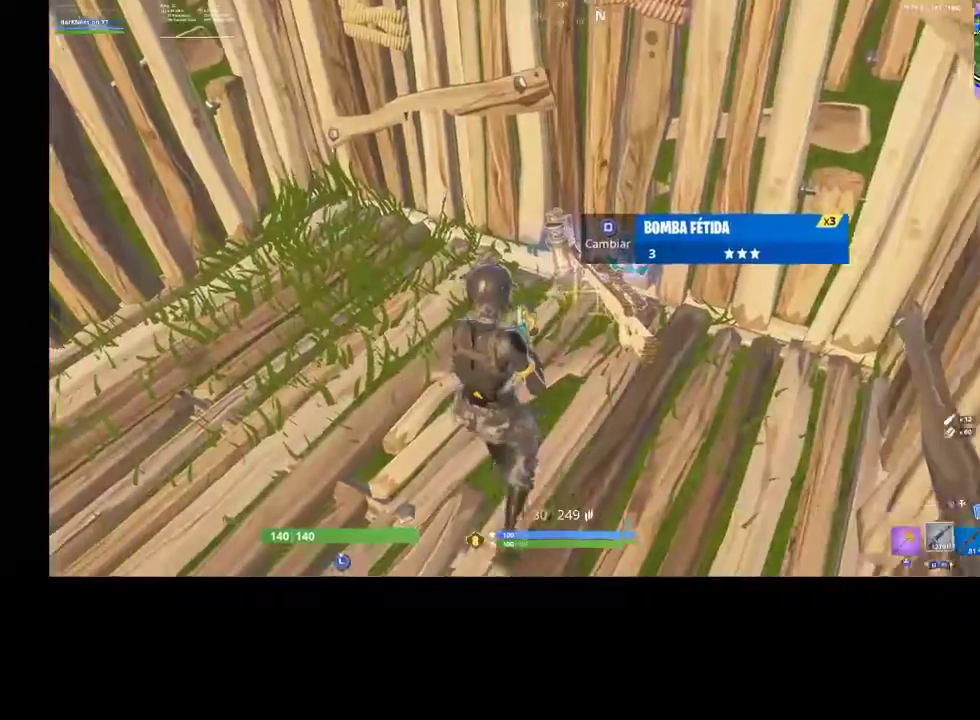
{"buttons": [], "left_stick": "up-left", "right_stick": "up", "events": [[267, "SQUARE", "down"], [333, "SQUARE", "up"], [367, "left_stick", "up-left"], [467, "right_stick", "up"]]}
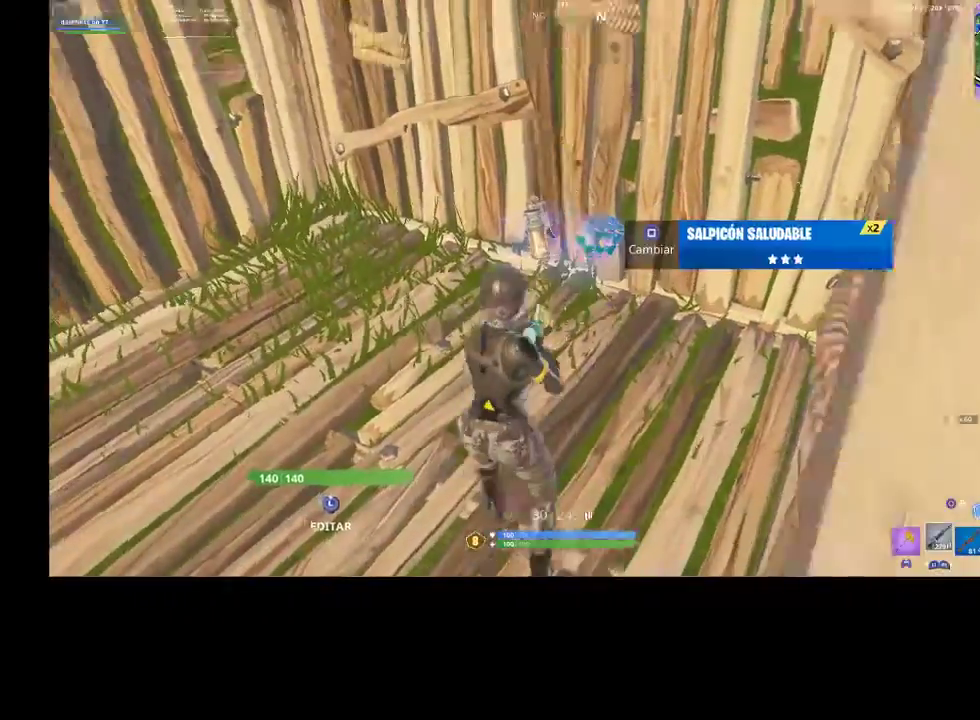
{"buttons": [], "left_stick": "center", "right_stick": "center", "events": [[33, "left_stick", "up-right"], [100, "left_stick", "center"], [167, "right_stick", "center"]]}
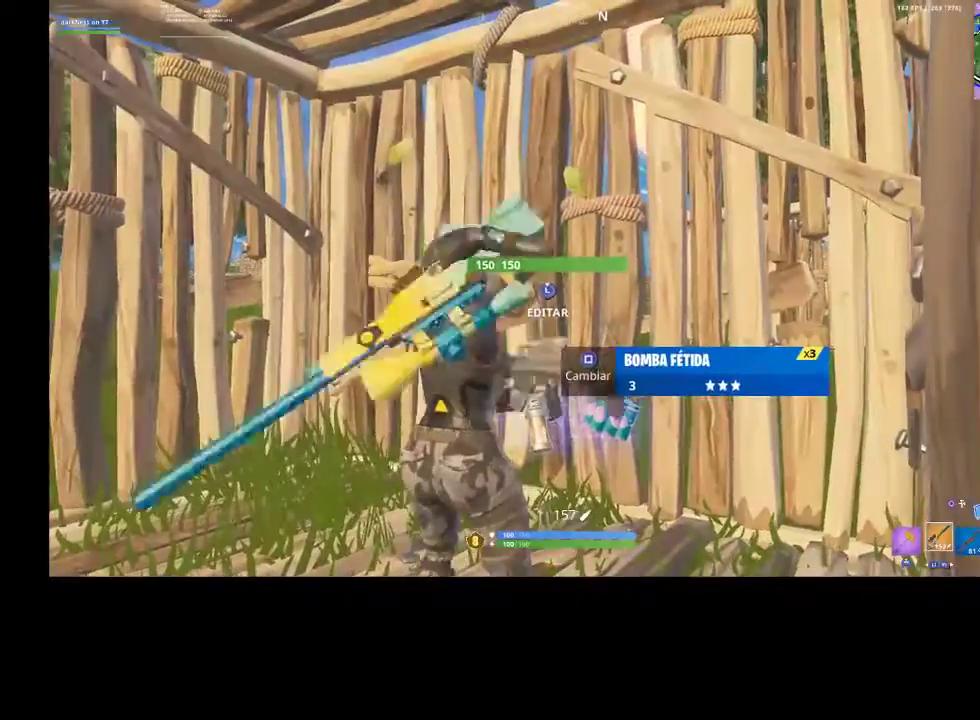
{"buttons": ["R3"], "left_stick": "left", "right_stick": "up-left", "events": [[133, "L3", "down"], [233, "R2", "down"], [267, "L3", "up"], [300, "CIRCLE", "down"], [300, "left_stick", "left"], [367, "CIRCLE", "up"], [367, "R2", "up"], [467, "right_stick", "up-left"], [500, "R3", "down"]]}
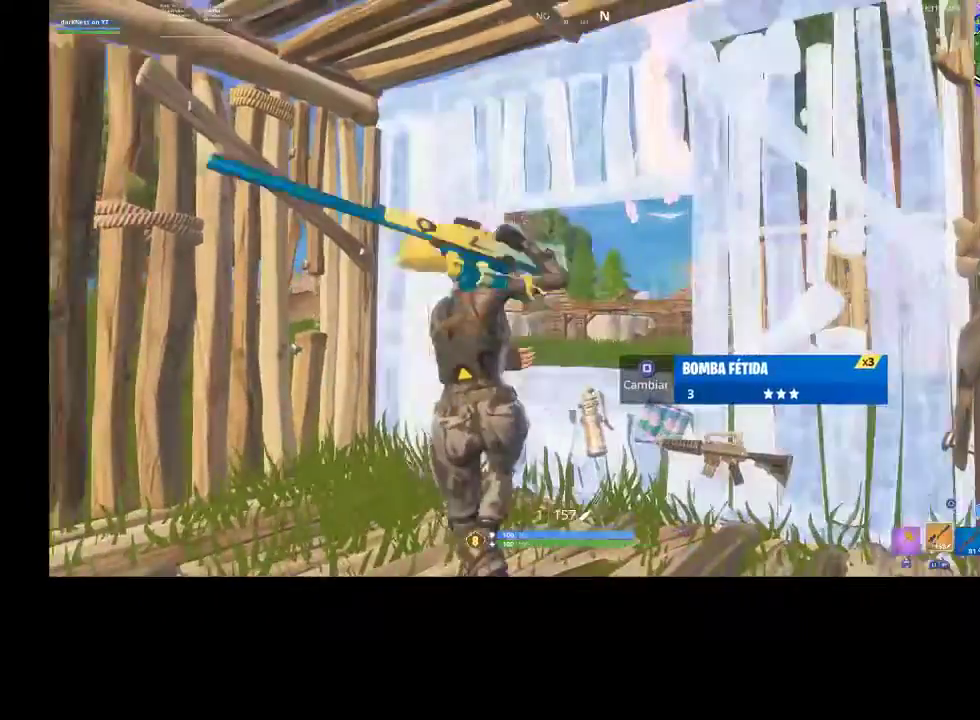
{"buttons": [], "left_stick": "up", "right_stick": "center", "events": [[67, "left_stick", "up-left"], [67, "right_stick", "center"], [133, "R3", "up"], [167, "left_stick", "up"]]}
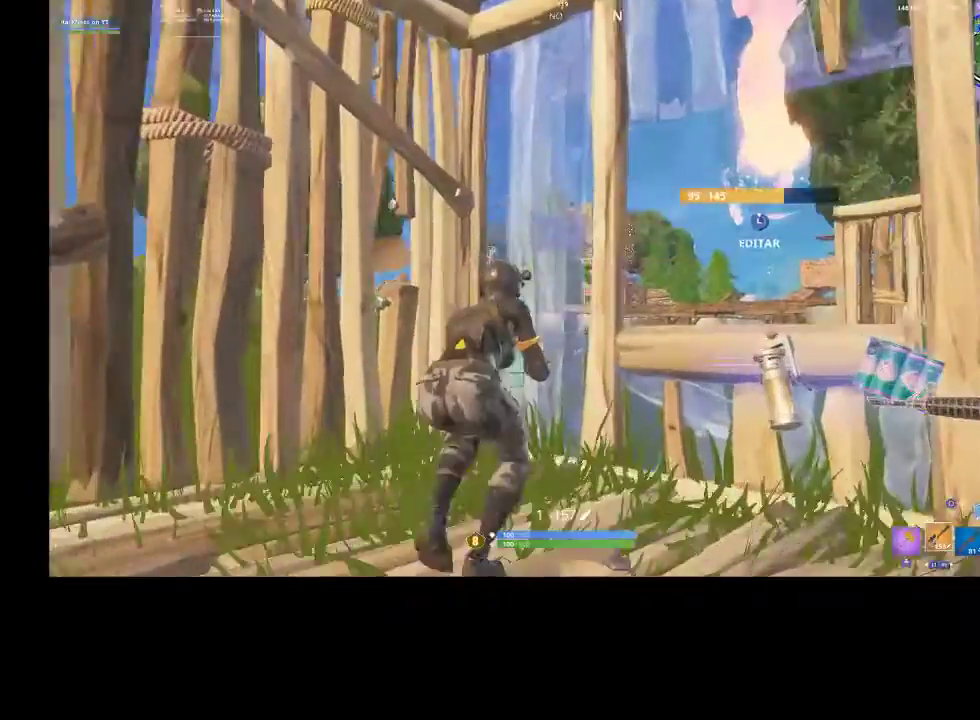
{"buttons": ["L2"], "left_stick": "down-left", "right_stick": "up-right", "events": [[333, "L2", "down"], [333, "right_stick", "up-right"], [367, "left_stick", "center"], [433, "left_stick", "down-left"]]}
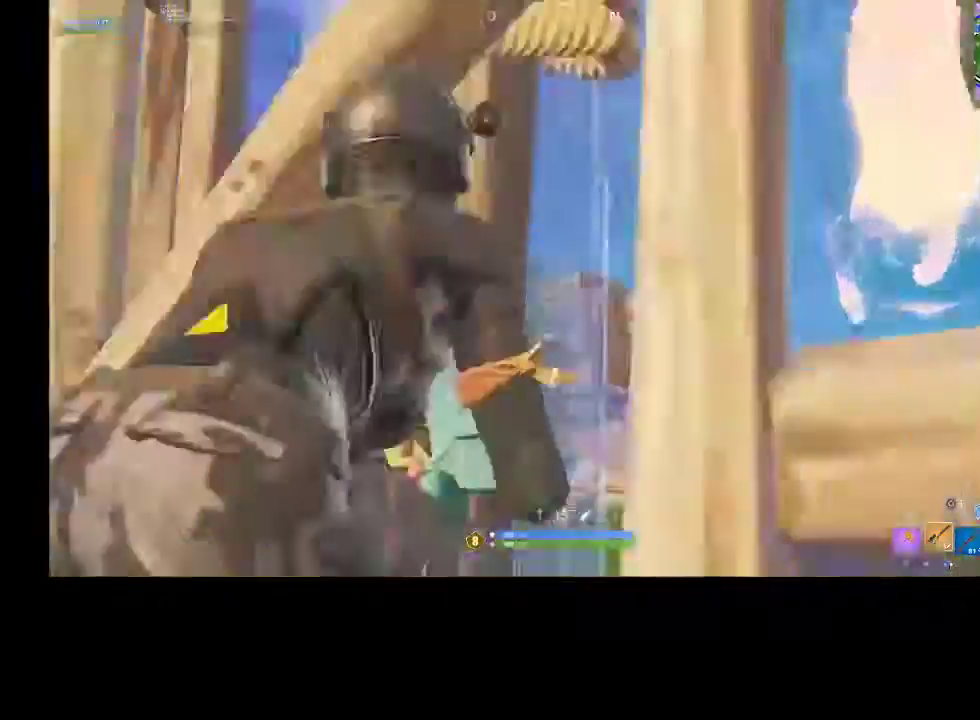
{"buttons": ["L2"], "left_stick": "right", "right_stick": "center", "events": [[33, "right_stick", "center"], [100, "left_stick", "center"], [100, "right_stick", "right"], [333, "right_stick", "down-left"], [400, "left_stick", "right"], [500, "right_stick", "center"]]}
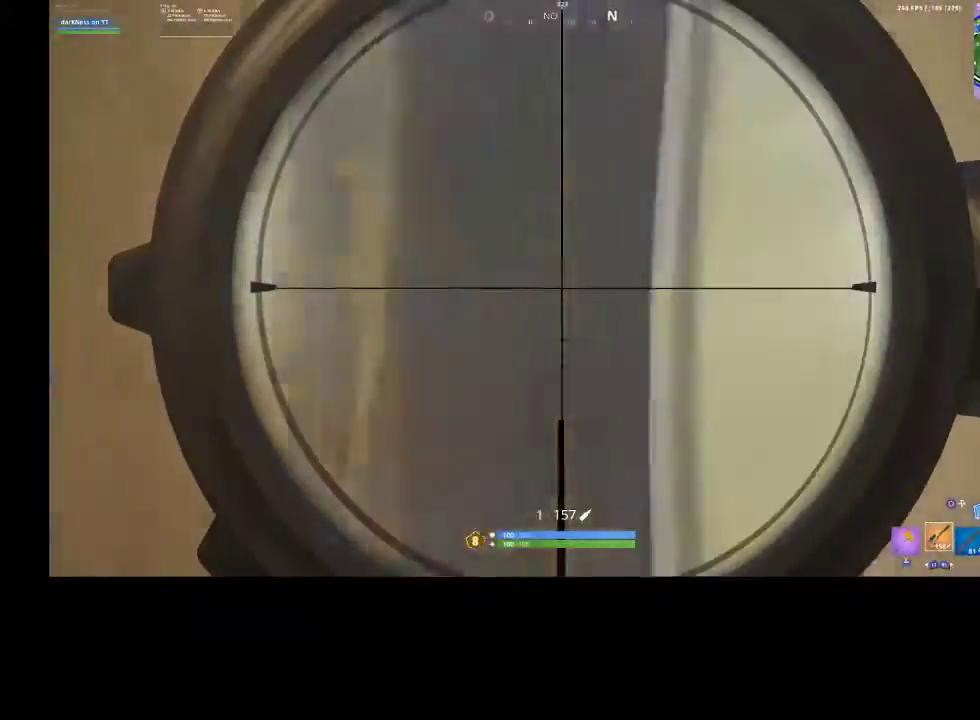
{"buttons": ["L2"], "left_stick": "right", "right_stick": "left", "events": [[67, "R3", "down"], [100, "left_stick", "center"], [167, "R3", "up"], [367, "left_stick", "right"], [367, "right_stick", "left"]]}
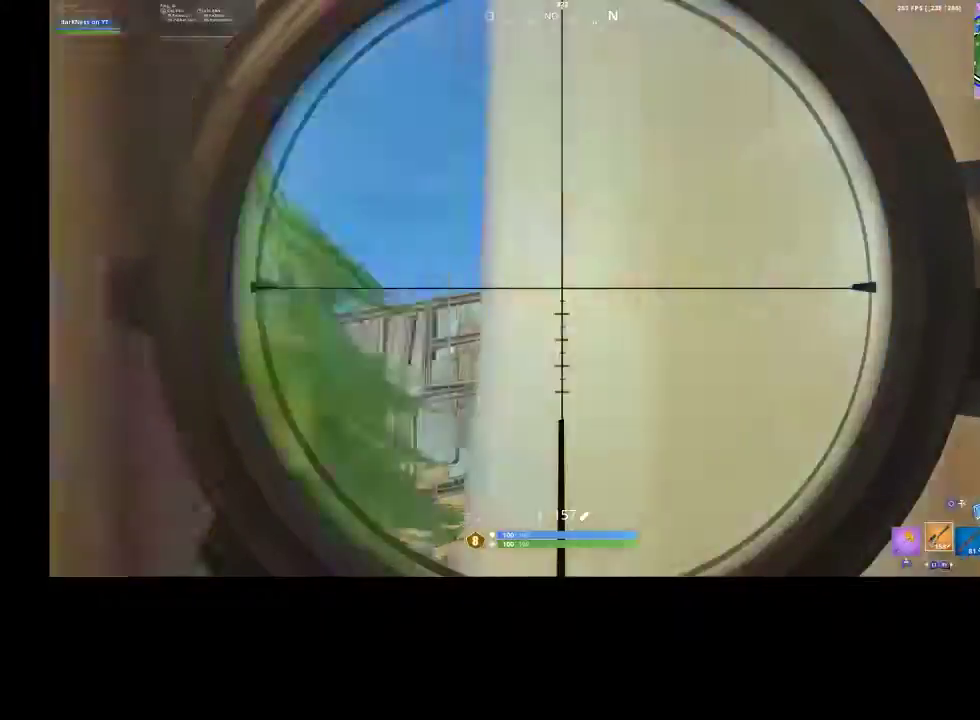
{"buttons": [], "left_stick": "left", "right_stick": "down", "events": [[133, "left_stick", "left"], [167, "right_stick", "center"], [300, "R3", "down"], [400, "R3", "up"], [433, "L2", "up"], [433, "right_stick", "down"]]}
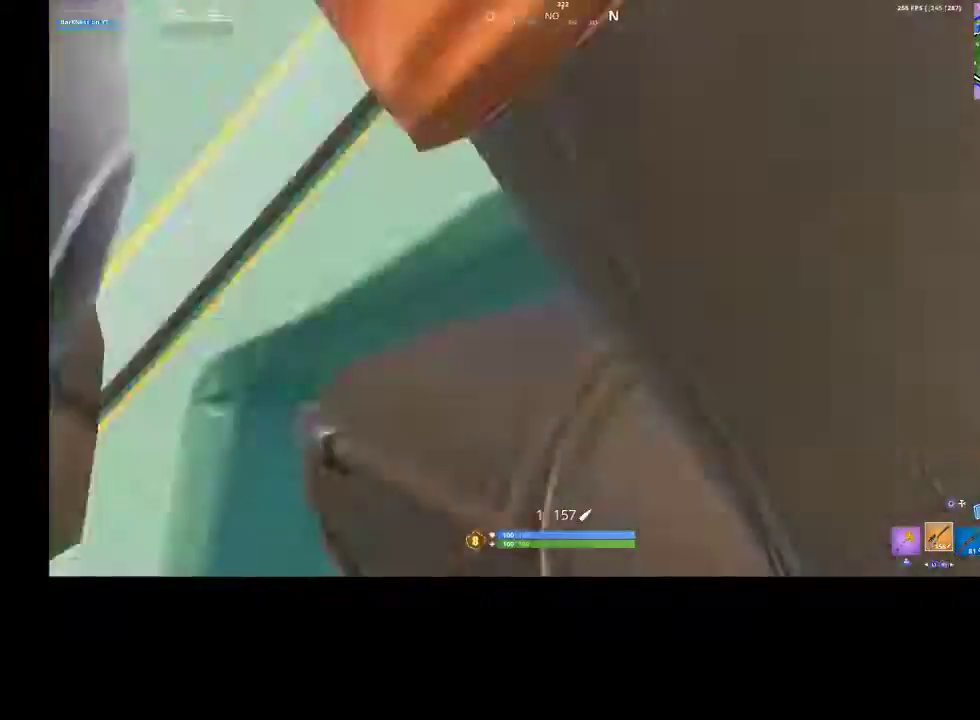
{"buttons": [], "left_stick": "center", "right_stick": "left", "events": [[33, "left_stick", "up-left"], [133, "left_stick", "up"], [167, "right_stick", "center"], [233, "left_stick", "right"], [400, "right_stick", "left"], [467, "left_stick", "center"]]}
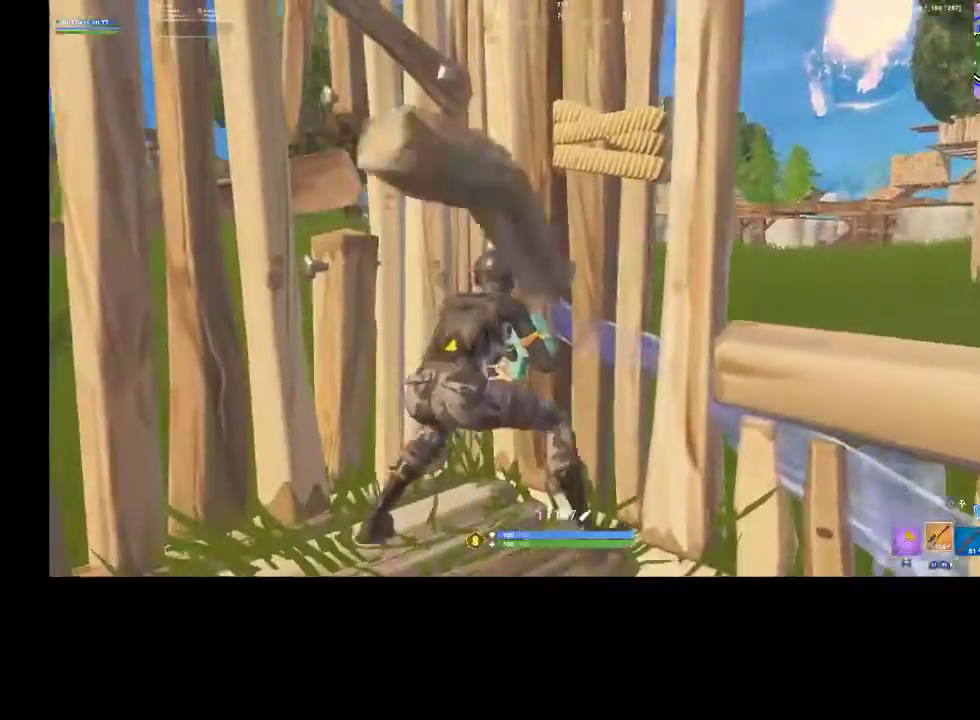
{"buttons": [], "left_stick": "center", "right_stick": "center", "events": [[167, "left_stick", "up"], [300, "right_stick", "center"], [433, "left_stick", "center"]]}
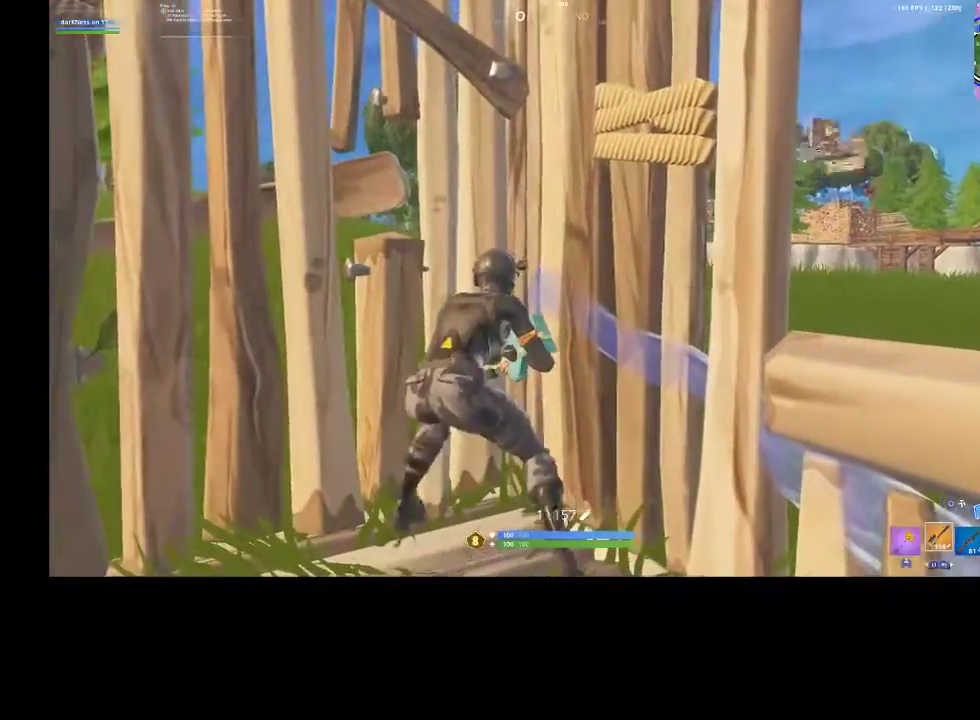
{"buttons": [], "left_stick": "down-right", "right_stick": "center", "events": [[300, "left_stick", "down-right"]]}
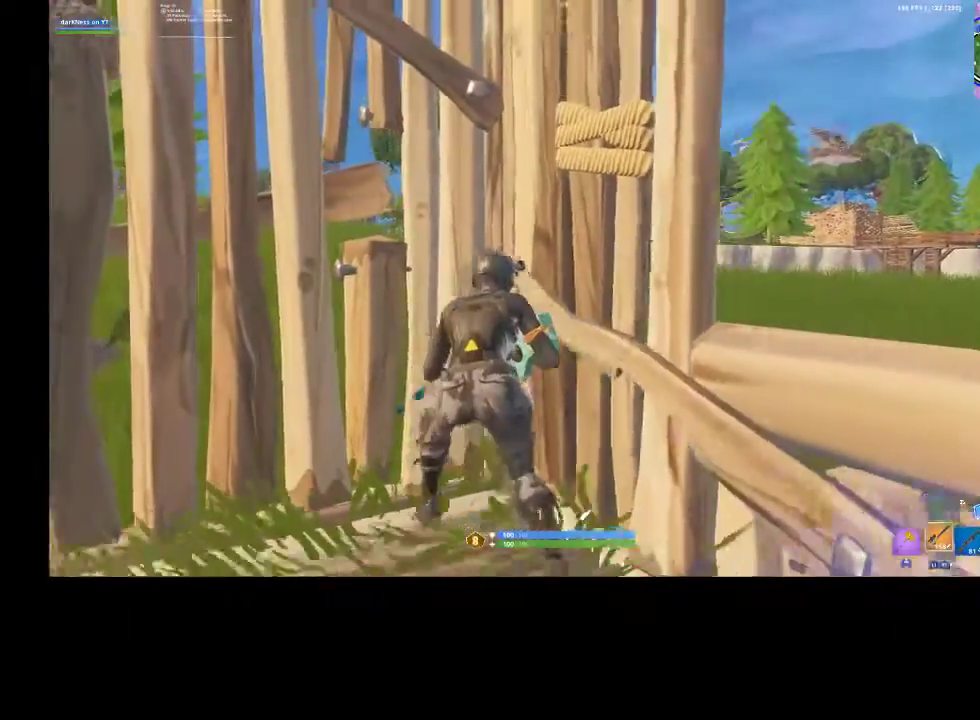
{"buttons": [], "left_stick": "down", "right_stick": "right", "events": [[33, "left_stick", "center"], [233, "left_stick", "down"], [233, "right_stick", "right"]]}
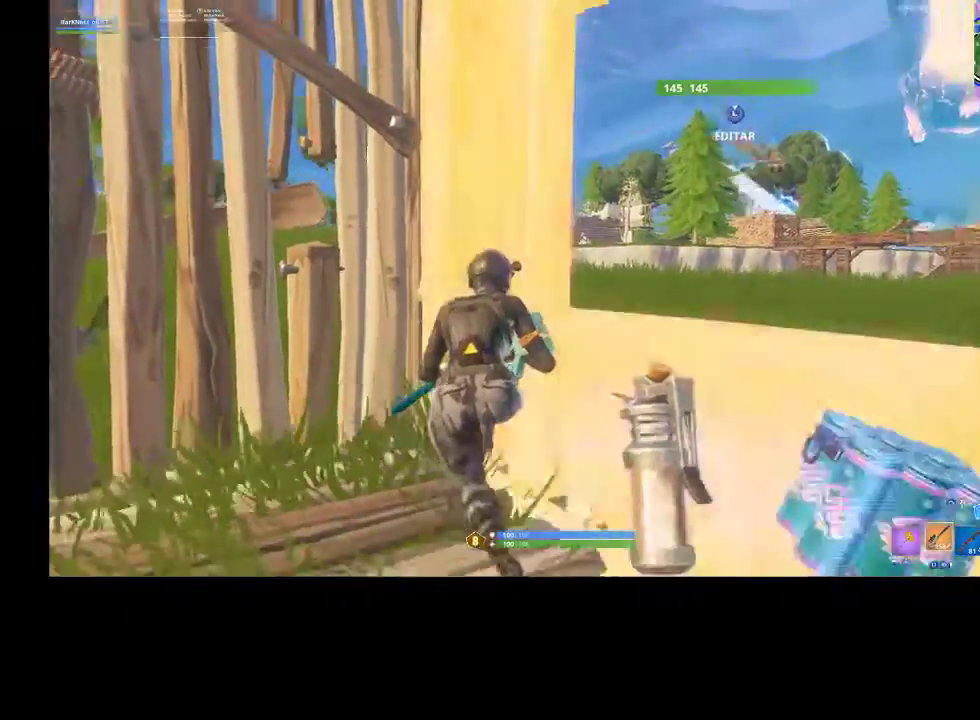
{"buttons": ["L2"], "left_stick": "down-left", "right_stick": "up", "events": [[67, "left_stick", "center"], [267, "L2", "down"], [267, "right_stick", "center"], [300, "R3", "down"], [367, "R3", "up"], [367, "left_stick", "down-right"], [367, "right_stick", "up"], [467, "left_stick", "down-left"]]}
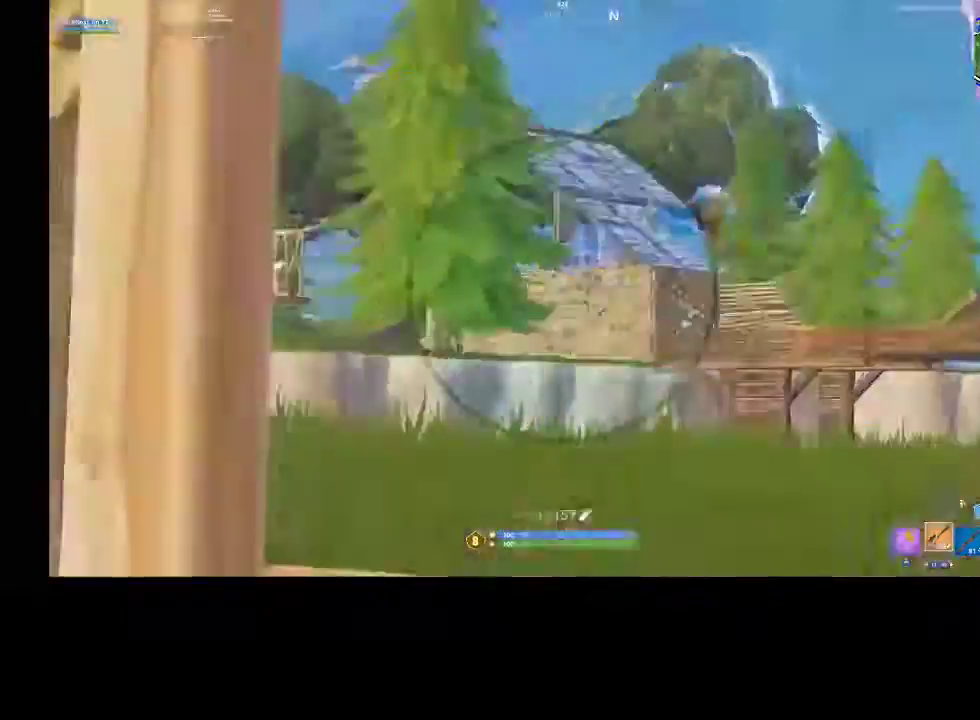
{"buttons": ["L2"], "left_stick": "center", "right_stick": "up", "events": [[67, "left_stick", "center"], [133, "left_stick", "right"], [233, "left_stick", "down-right"], [433, "left_stick", "center"]]}
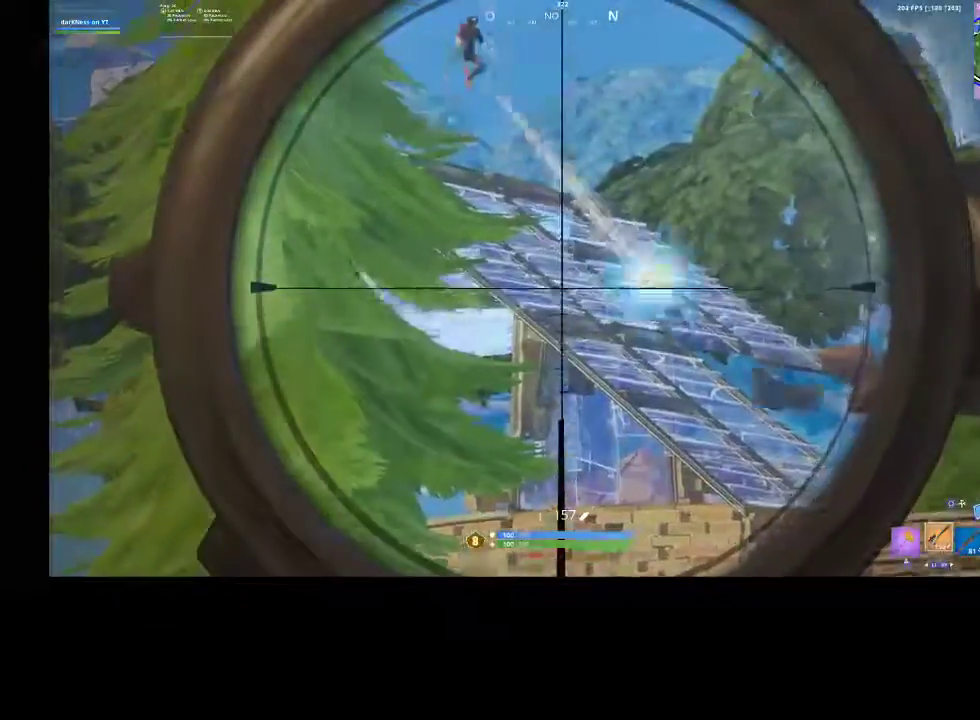
{"buttons": ["L2"], "left_stick": "center", "right_stick": "center", "events": [[467, "right_stick", "center"]]}
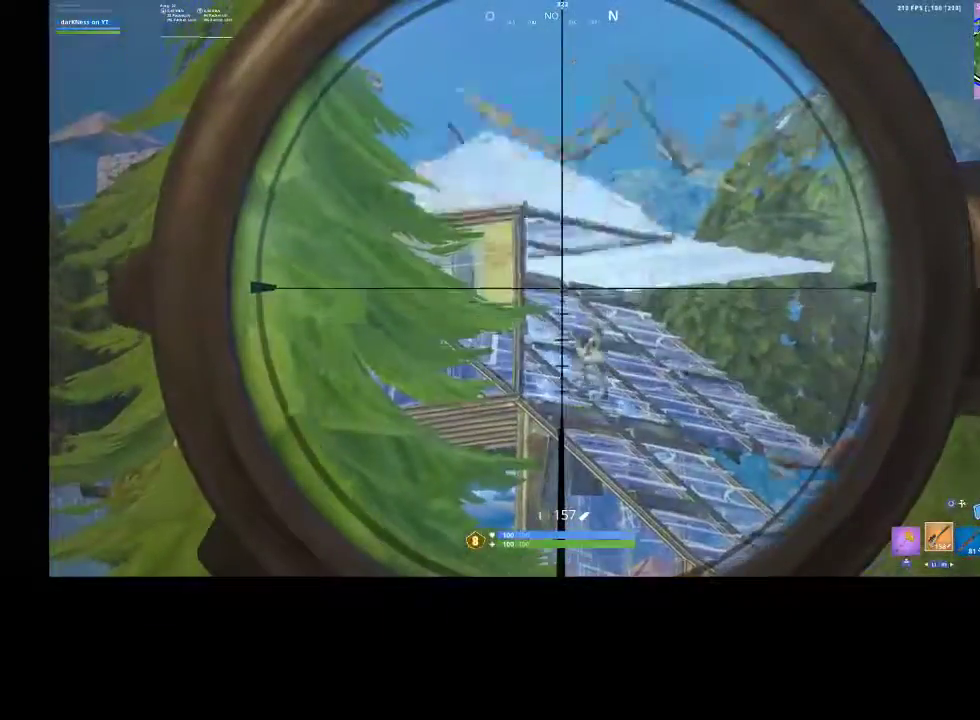
{"buttons": ["L2"], "left_stick": "center", "right_stick": "down-right", "events": [[133, "right_stick", "down-right"]]}
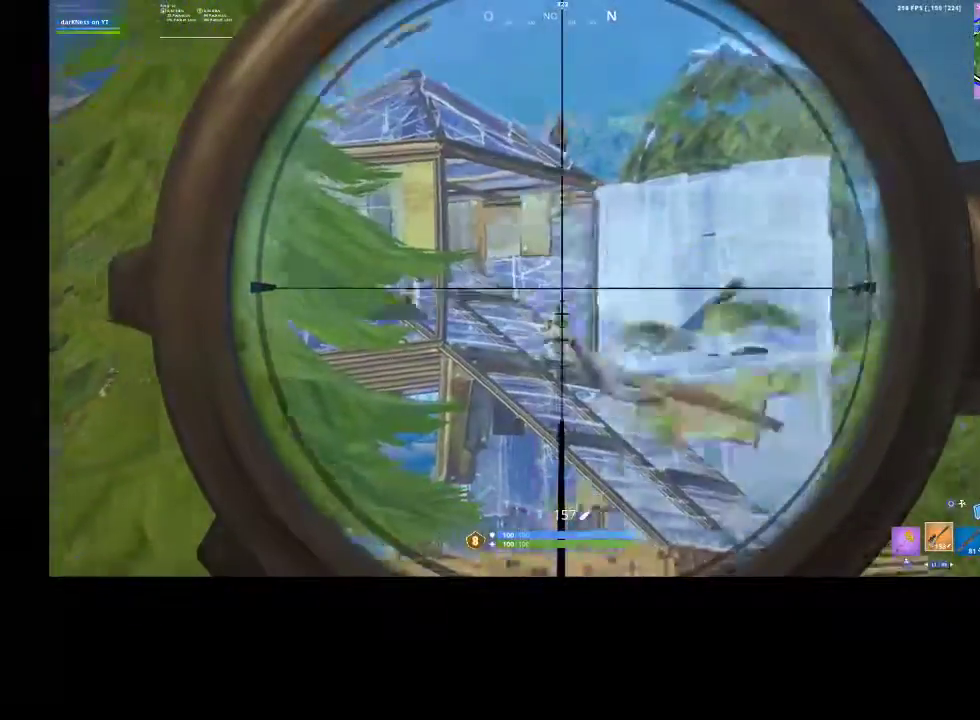
{"buttons": [], "left_stick": "left", "right_stick": "center", "events": [[100, "right_stick", "down"], [200, "R2", "down"], [233, "R3", "down"], [233, "right_stick", "center"], [300, "R2", "up"], [300, "right_stick", "down-right"], [367, "L2", "up"], [367, "R1", "down"], [367, "R2", "down"], [367, "right_stick", "center"], [433, "R1", "up"], [433, "R2", "up"], [433, "R3", "up"], [467, "left_stick", "left"]]}
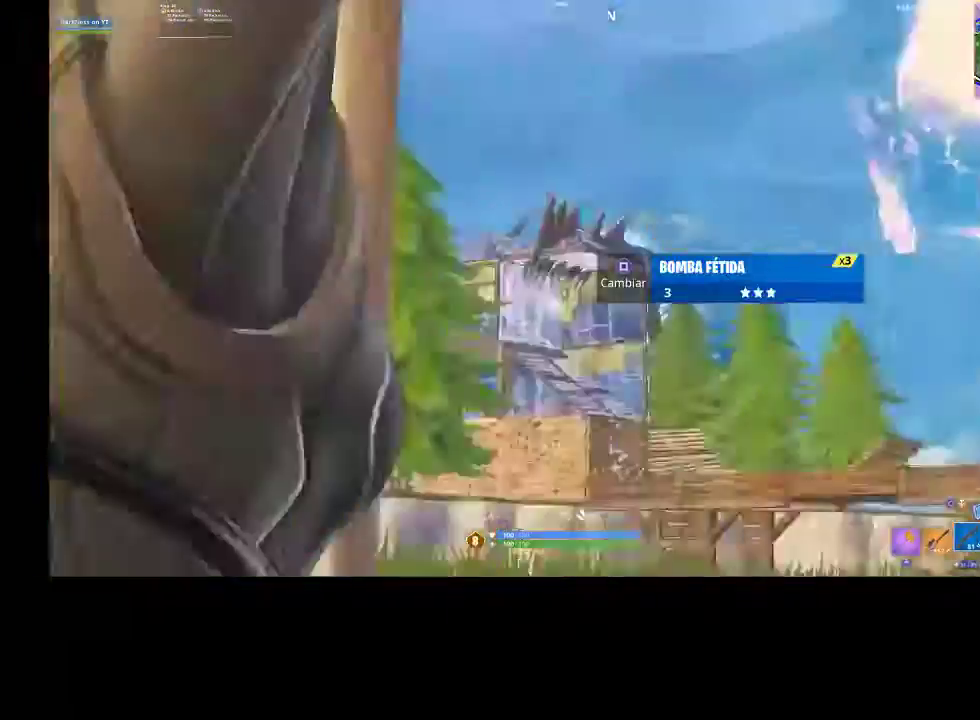
{"buttons": ["L2"], "left_stick": "right", "right_stick": "center", "events": [[33, "left_stick", "up-left"], [267, "left_stick", "center"], [400, "L2", "down"], [400, "left_stick", "right"]]}
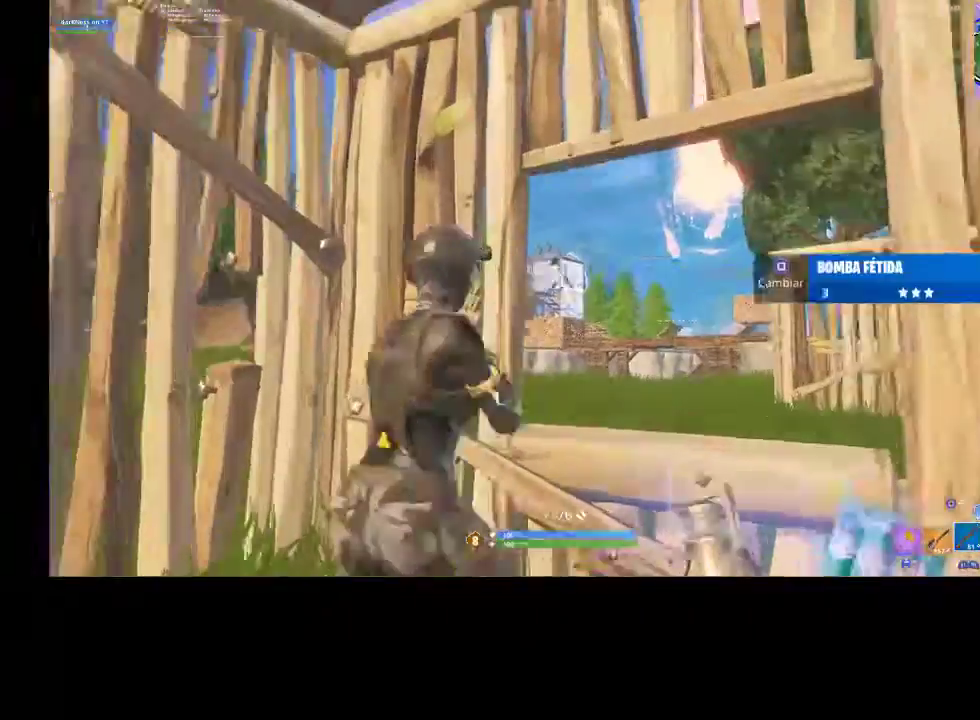
{"buttons": [], "left_stick": "down-right", "right_stick": "down-right", "events": [[100, "L2", "up"], [167, "left_stick", "down-left"], [167, "right_stick", "down-right"], [233, "left_stick", "down"], [267, "L1", "down"], [267, "right_stick", "center"], [400, "L1", "up"], [467, "left_stick", "down-right"], [467, "right_stick", "down-right"]]}
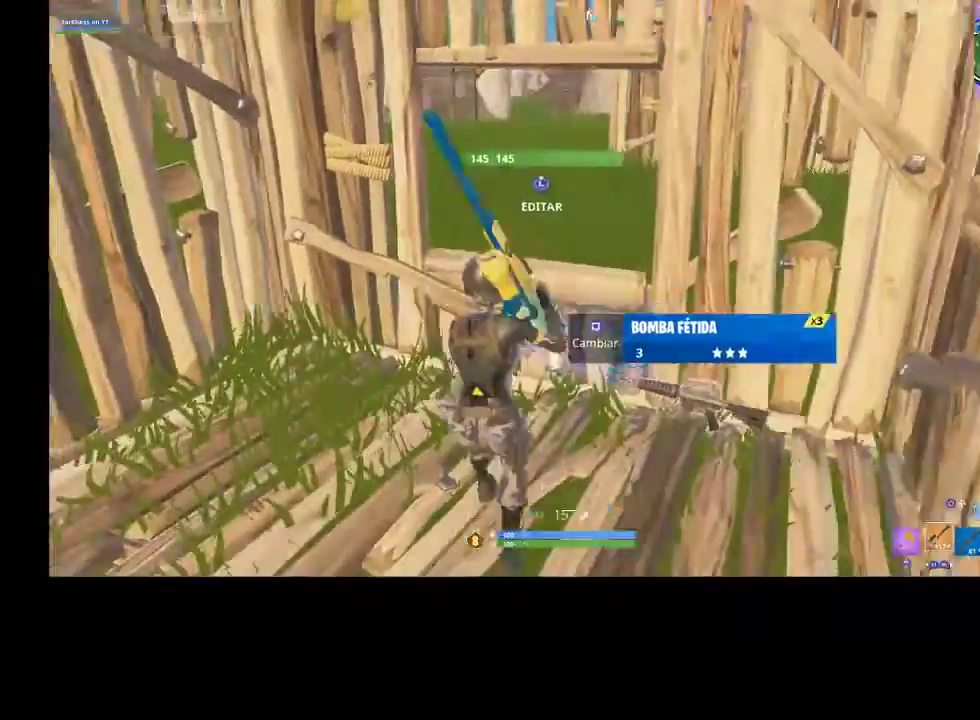
{"buttons": [], "left_stick": "left", "right_stick": "up-left", "events": [[200, "right_stick", "center"], [267, "left_stick", "down-left"], [367, "left_stick", "left"], [500, "right_stick", "up-left"]]}
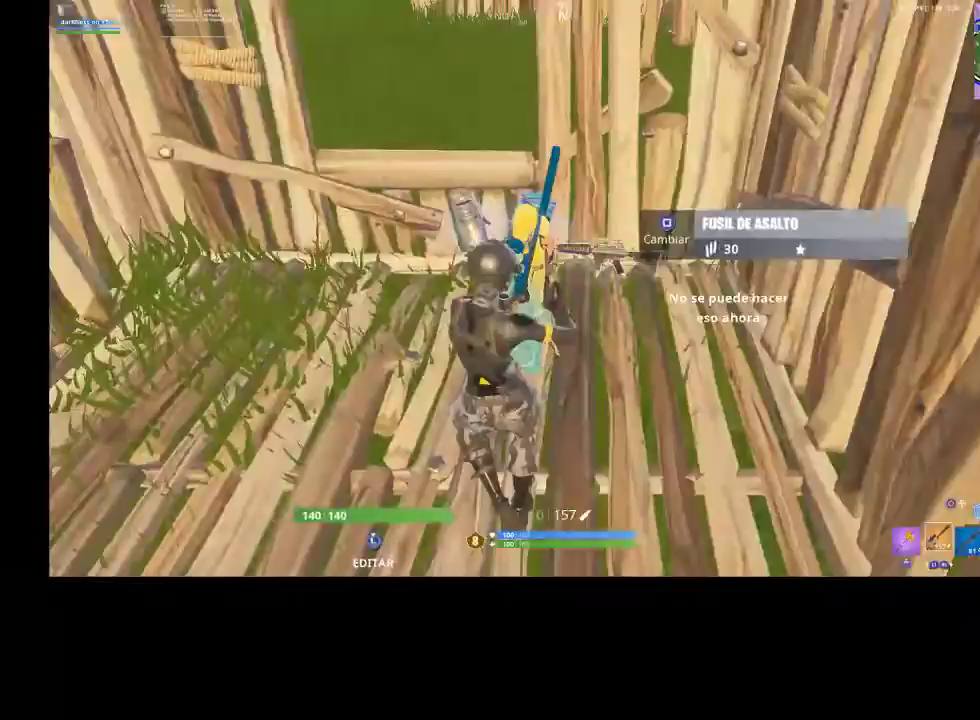
{"buttons": [], "left_stick": "right", "right_stick": "center", "events": [[133, "R3", "down"], [167, "left_stick", "up"], [167, "right_stick", "center"], [233, "R3", "up"], [367, "left_stick", "right"]]}
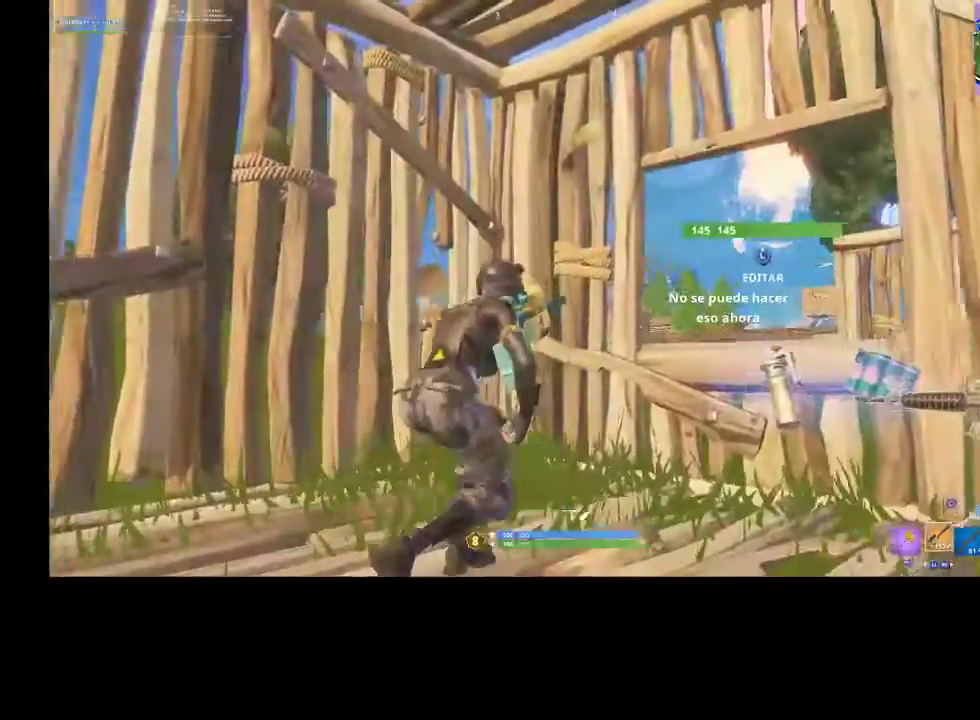
{"buttons": [], "left_stick": "up", "right_stick": "center", "events": [[100, "left_stick", "center"], [333, "left_stick", "up-left"], [500, "left_stick", "up"]]}
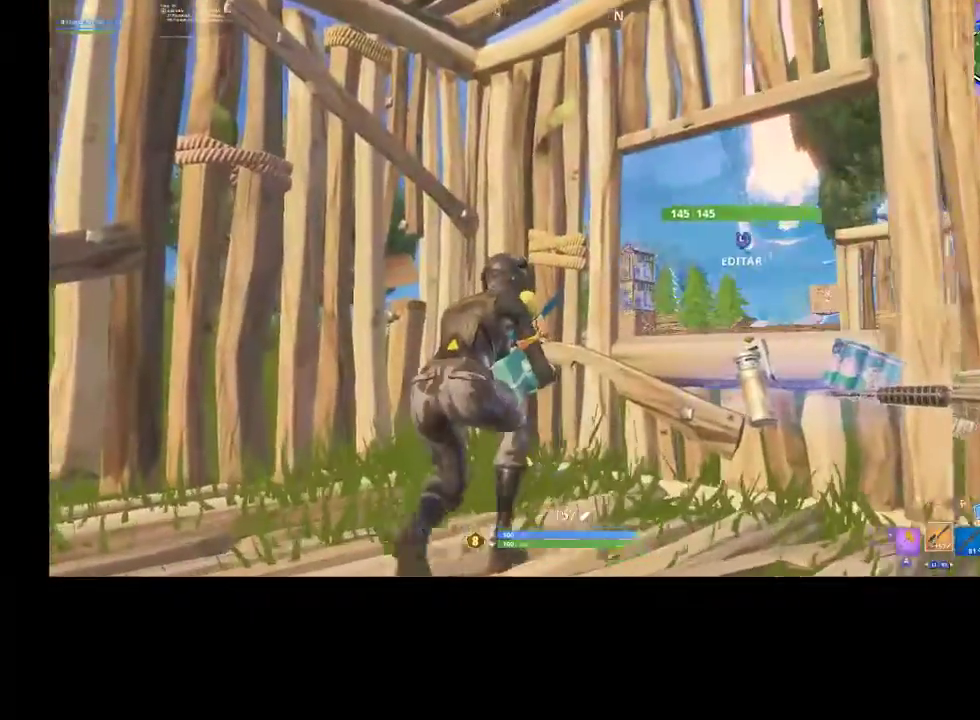
{"buttons": [], "left_stick": "center", "right_stick": "center", "events": [[100, "left_stick", "center"], [200, "left_stick", "right"], [400, "left_stick", "center"]]}
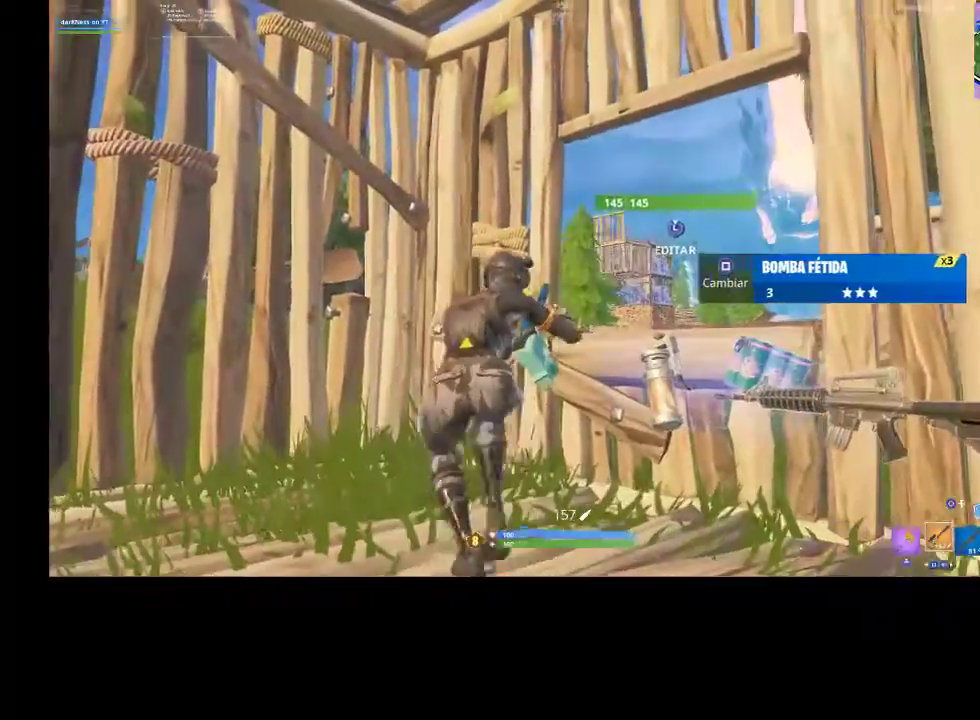
{"buttons": ["SQUARE"], "left_stick": "right", "right_stick": "center", "events": [[300, "left_stick", "down"], [400, "left_stick", "down-right"], [500, "SQUARE", "down"], [500, "left_stick", "right"]]}
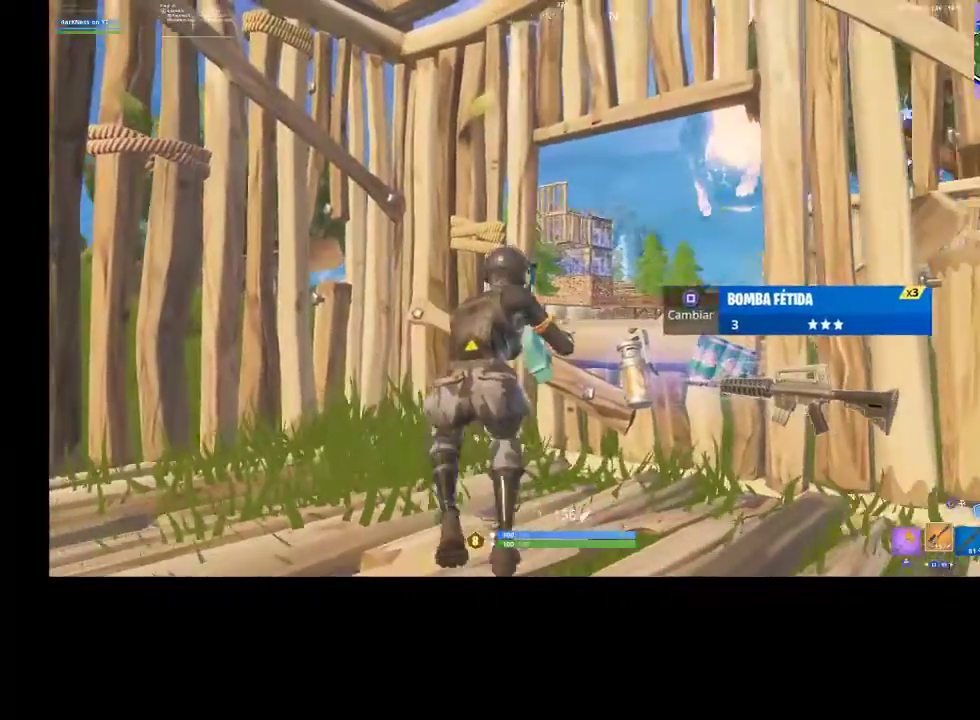
{"buttons": [], "left_stick": "center", "right_stick": "center", "events": [[33, "left_stick", "up-right"], [67, "SQUARE", "up"], [100, "left_stick", "up"], [200, "right_stick", "up"], [433, "left_stick", "center"], [433, "right_stick", "center"]]}
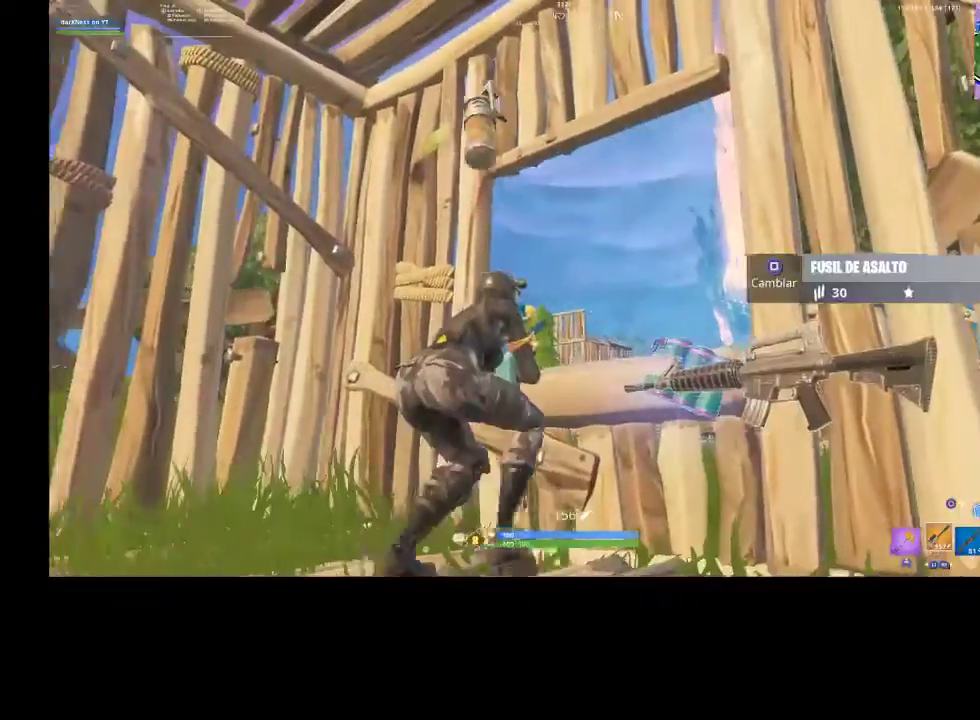
{"buttons": ["R2"], "left_stick": "up-left", "right_stick": "up", "events": [[67, "left_stick", "up"], [67, "right_stick", "up"], [167, "left_stick", "up-right"], [267, "left_stick", "center"], [333, "R2", "down"], [433, "R2", "up"], [467, "R2", "down"], [467, "left_stick", "up-left"]]}